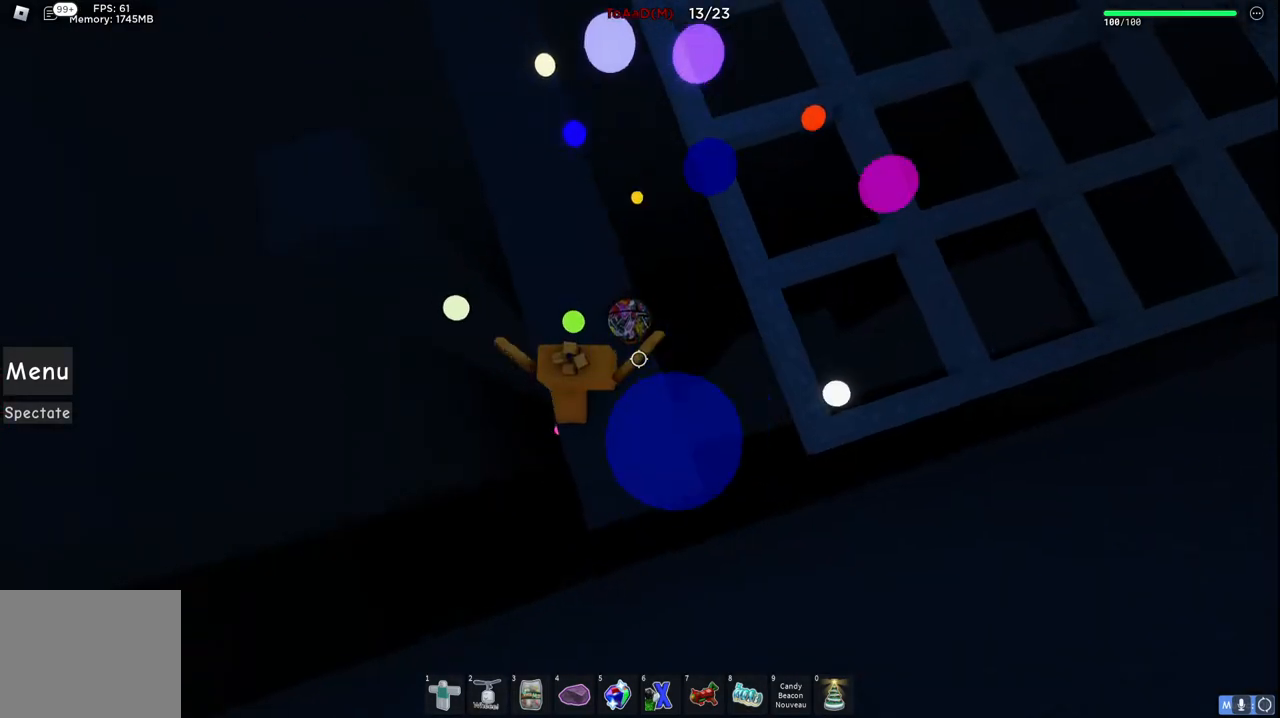
Gameplay with keyboard; each line is a JSON object with the keys held at the frame after it. "events" lists presses ("down") and releases ("up") of "a", "ctrl", "d", "e", "q", "s", "shift", "space" and "w" between this image and that frame as [ms after this image, input, new state], when the widget could be followed in between. No other keys are recorded. Mouse input is not recorded.
{"keys": [], "events": []}
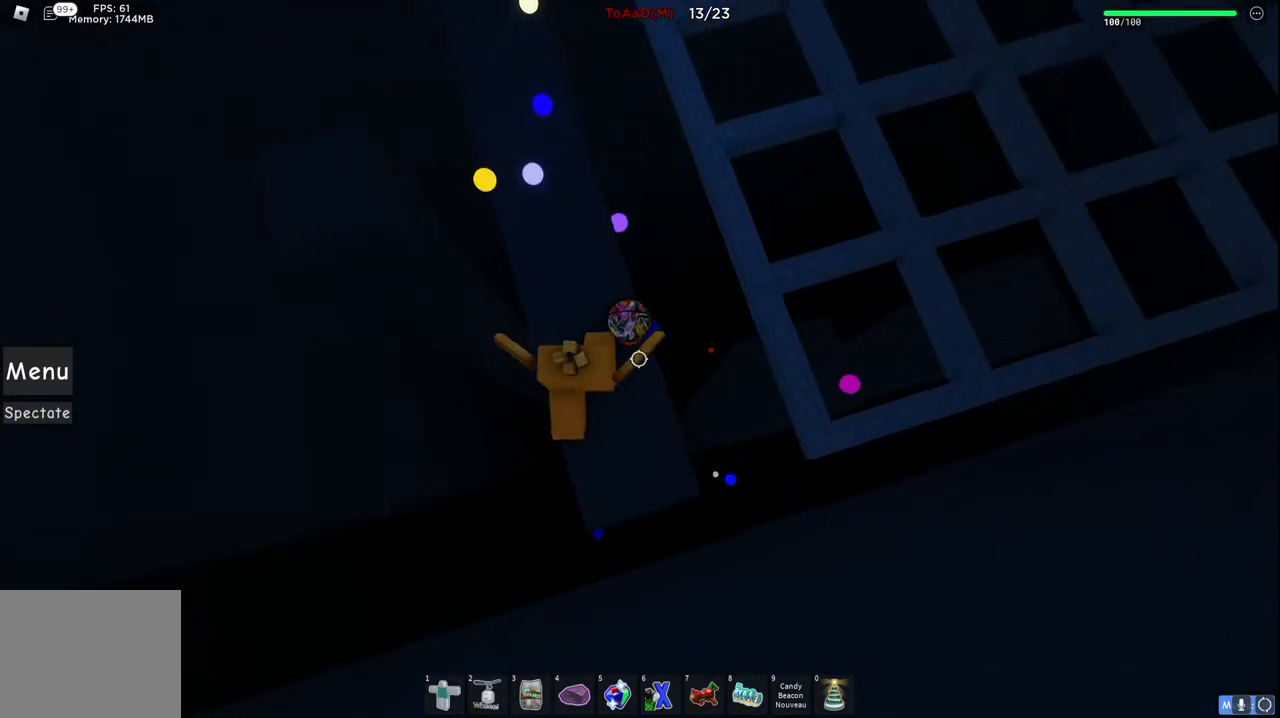
{"keys": ["w"], "events": [[100, "w", "down"], [267, "space", "down"], [484, "space", "up"]]}
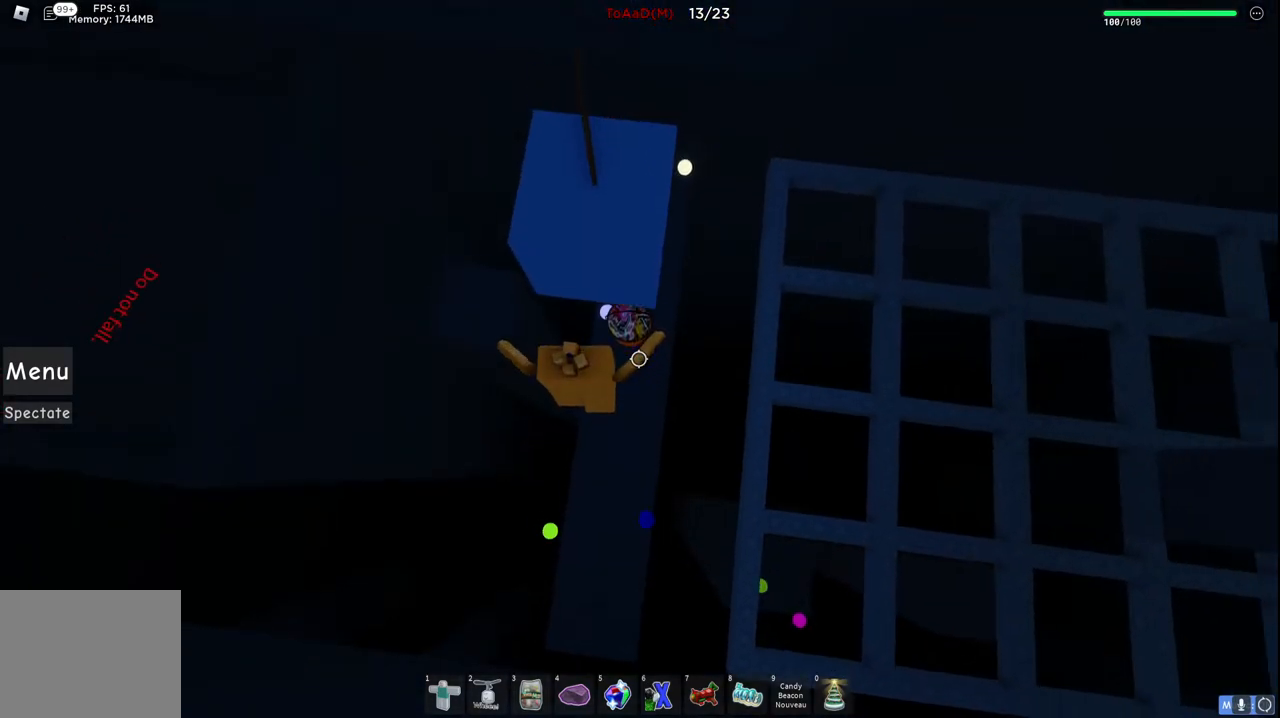
{"keys": ["d", "space", "w"], "events": [[484, "d", "down"], [500, "space", "down"]]}
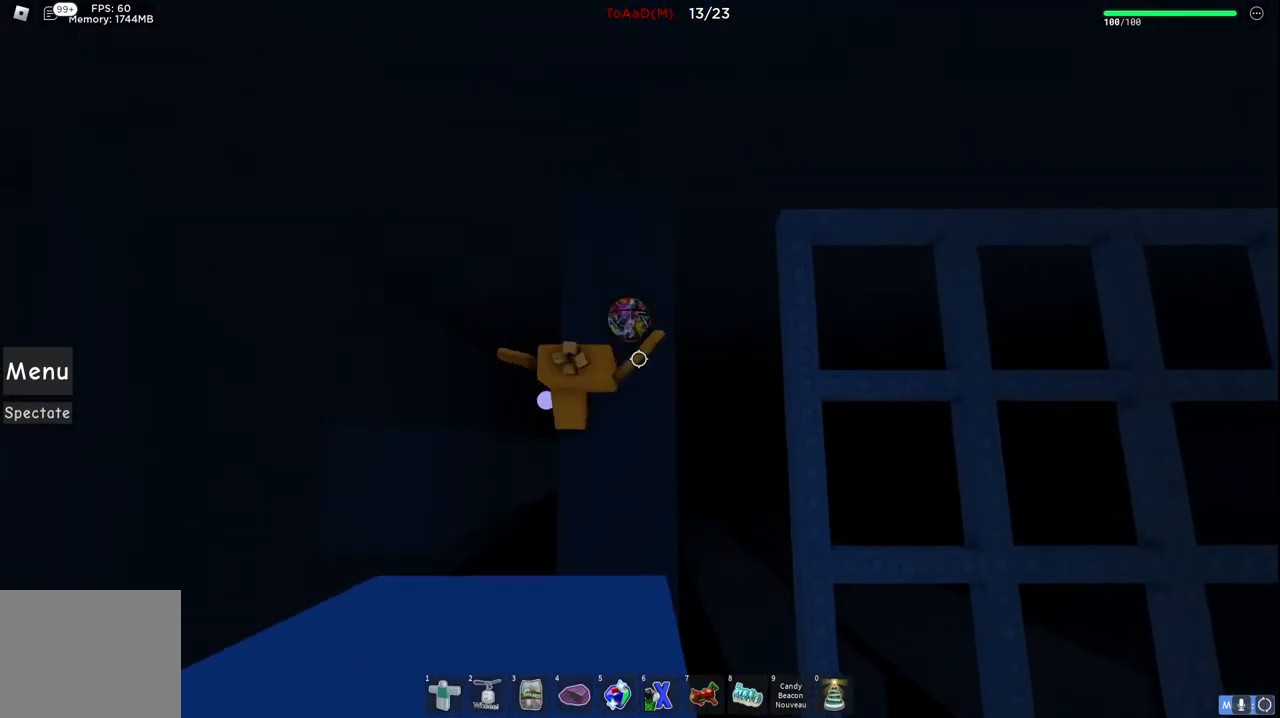
{"keys": [], "events": [[100, "w", "up"], [134, "d", "up"], [150, "space", "up"]]}
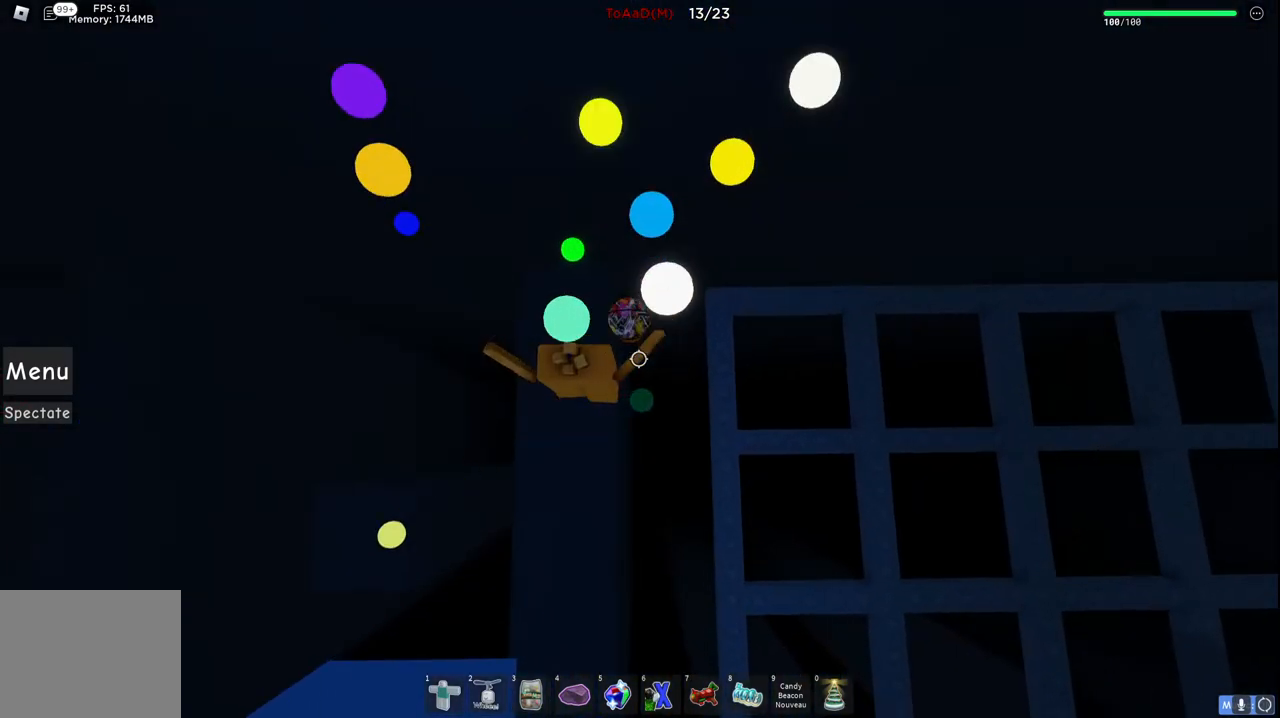
{"keys": [], "events": []}
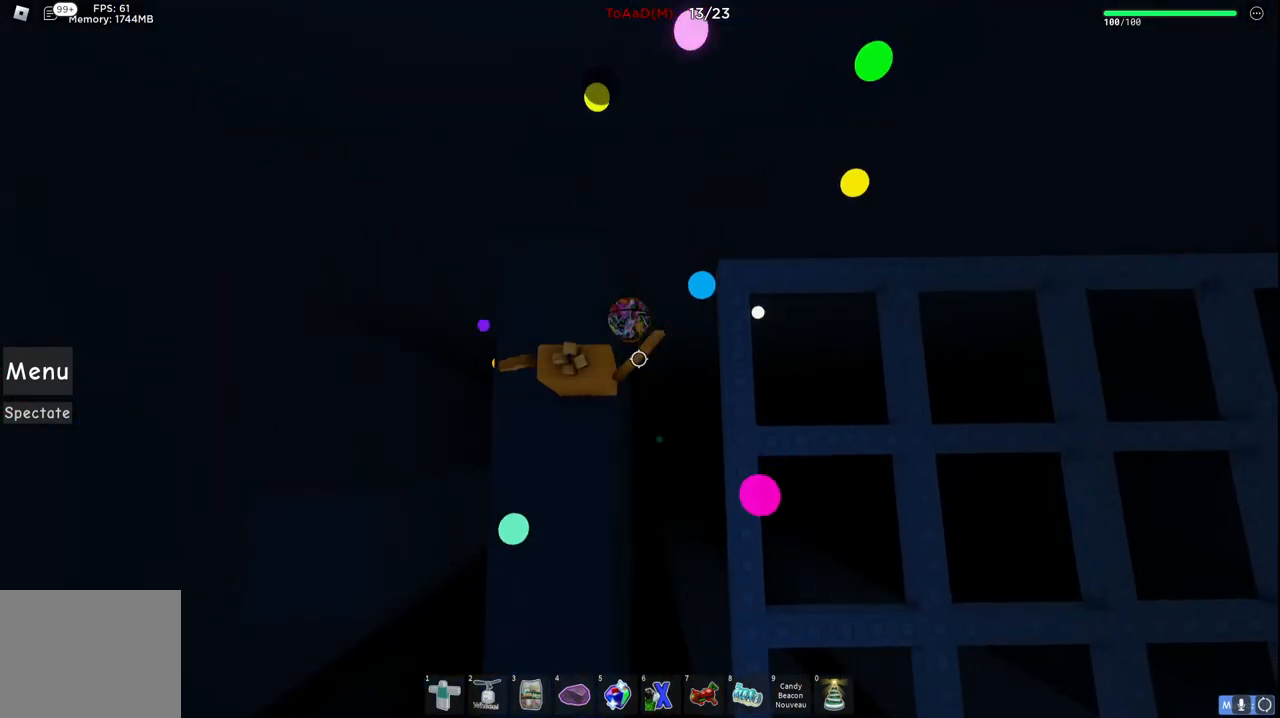
{"keys": [], "events": []}
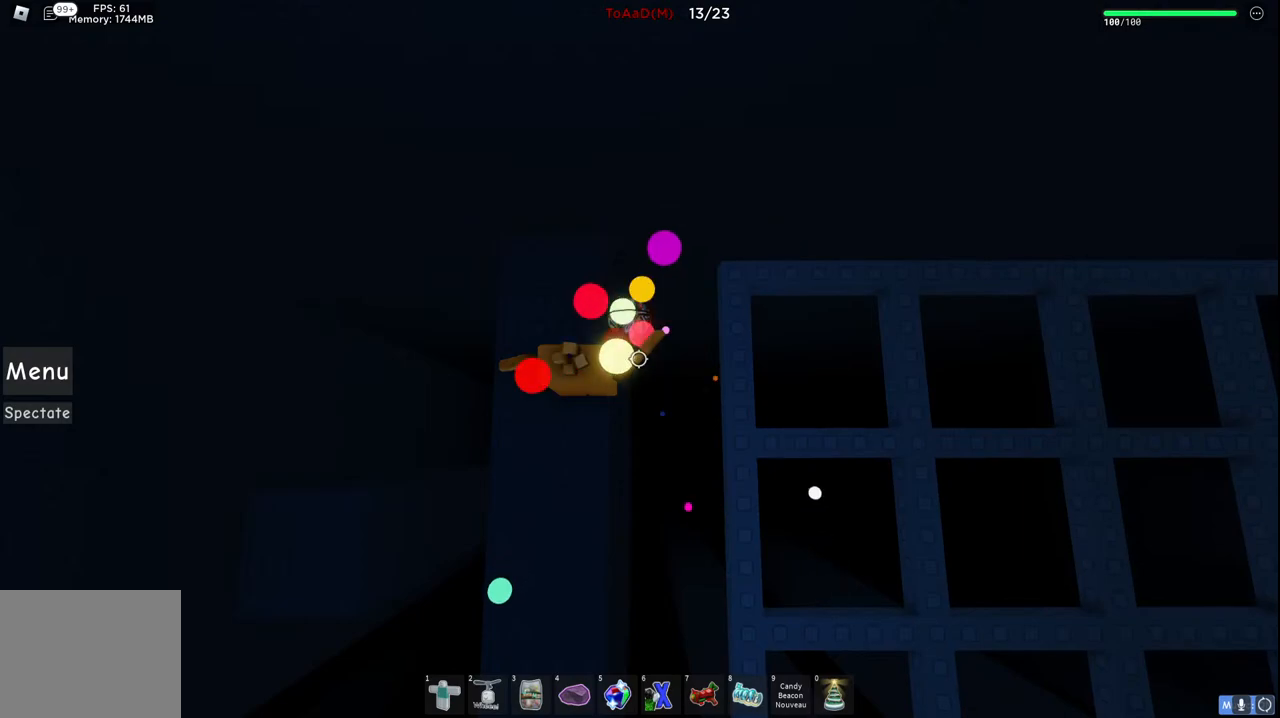
{"keys": ["s"], "events": [[250, "a", "down"], [250, "s", "down"], [434, "a", "up"]]}
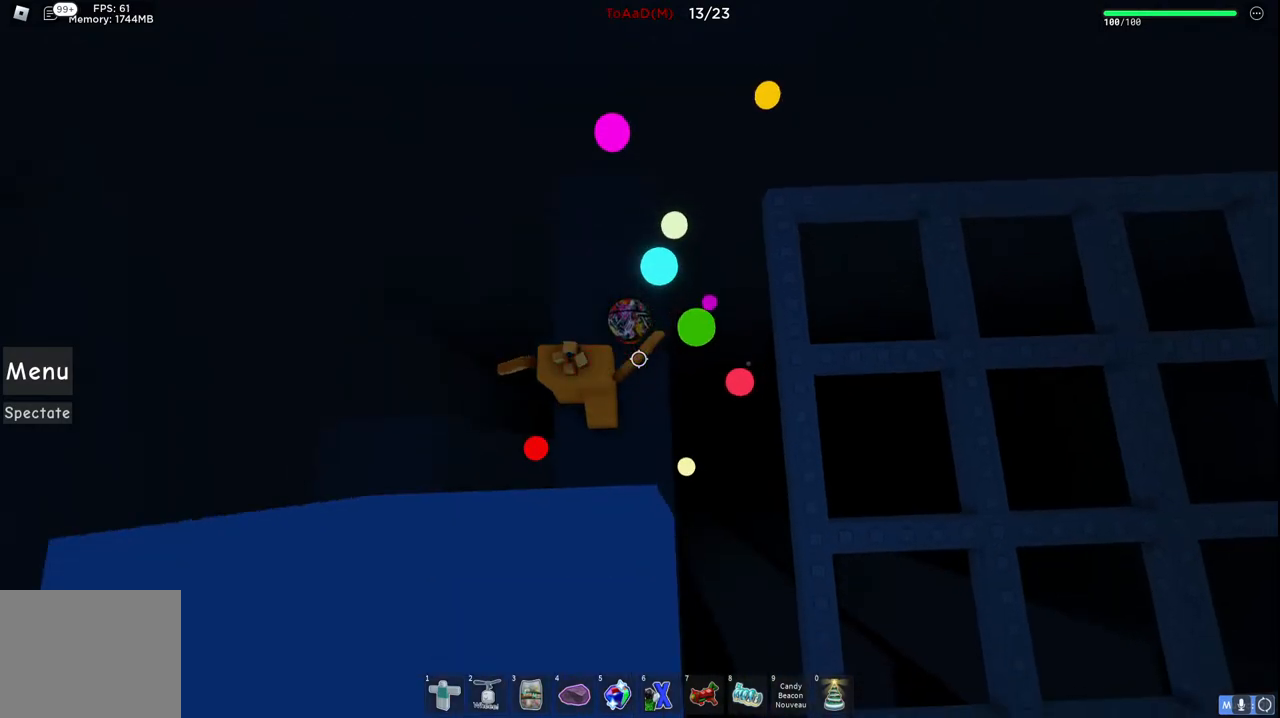
{"keys": ["s"], "events": []}
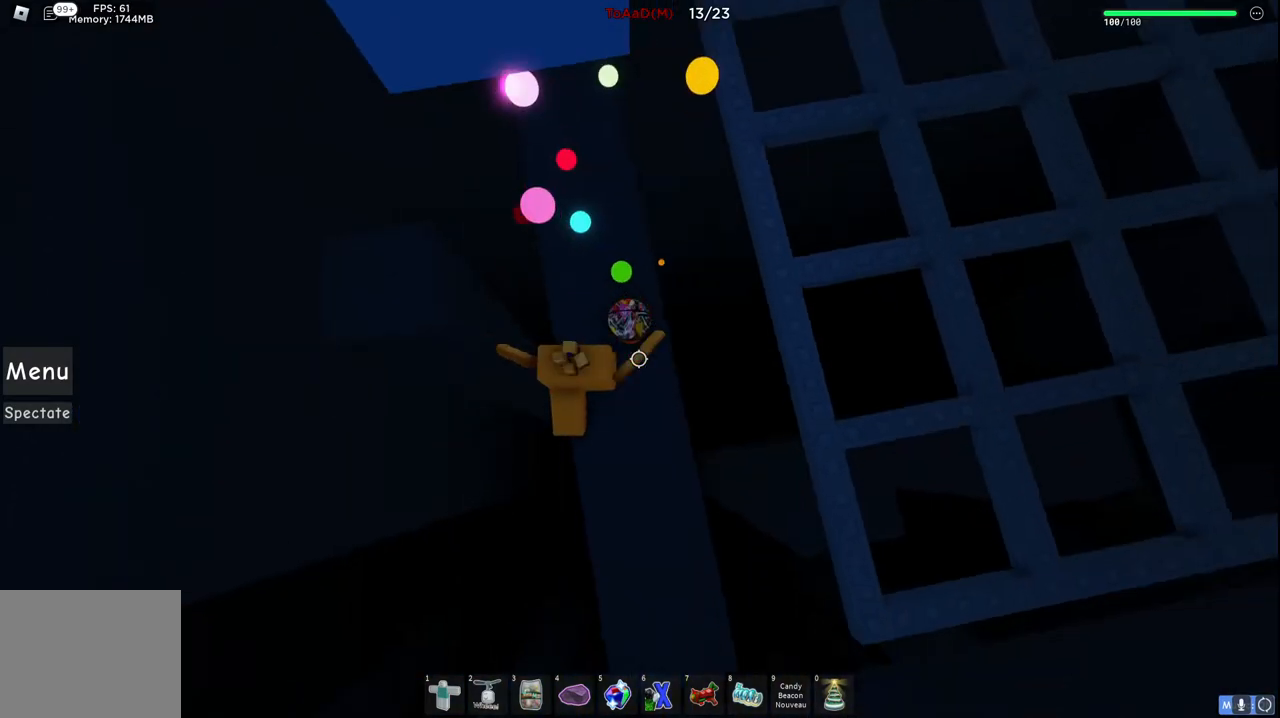
{"keys": ["d"], "events": [[50, "d", "down"], [167, "s", "up"], [217, "space", "down"], [450, "space", "up"]]}
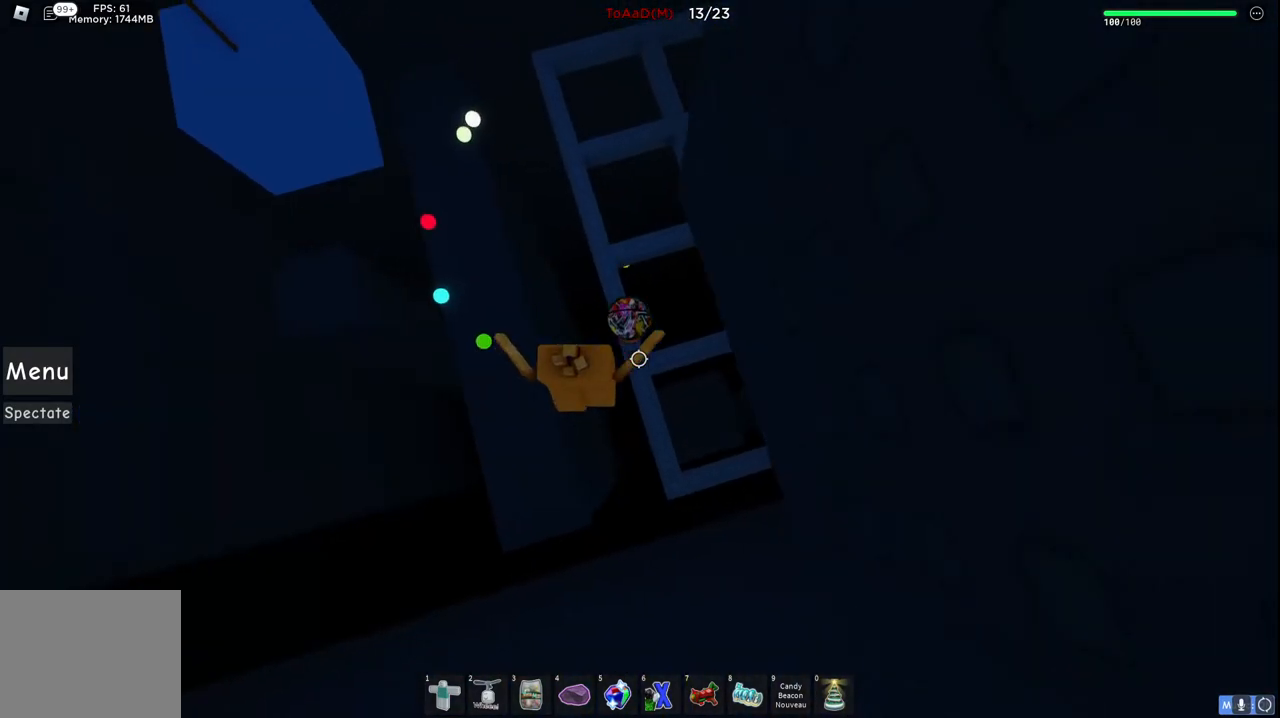
{"keys": [], "events": [[317, "d", "up"]]}
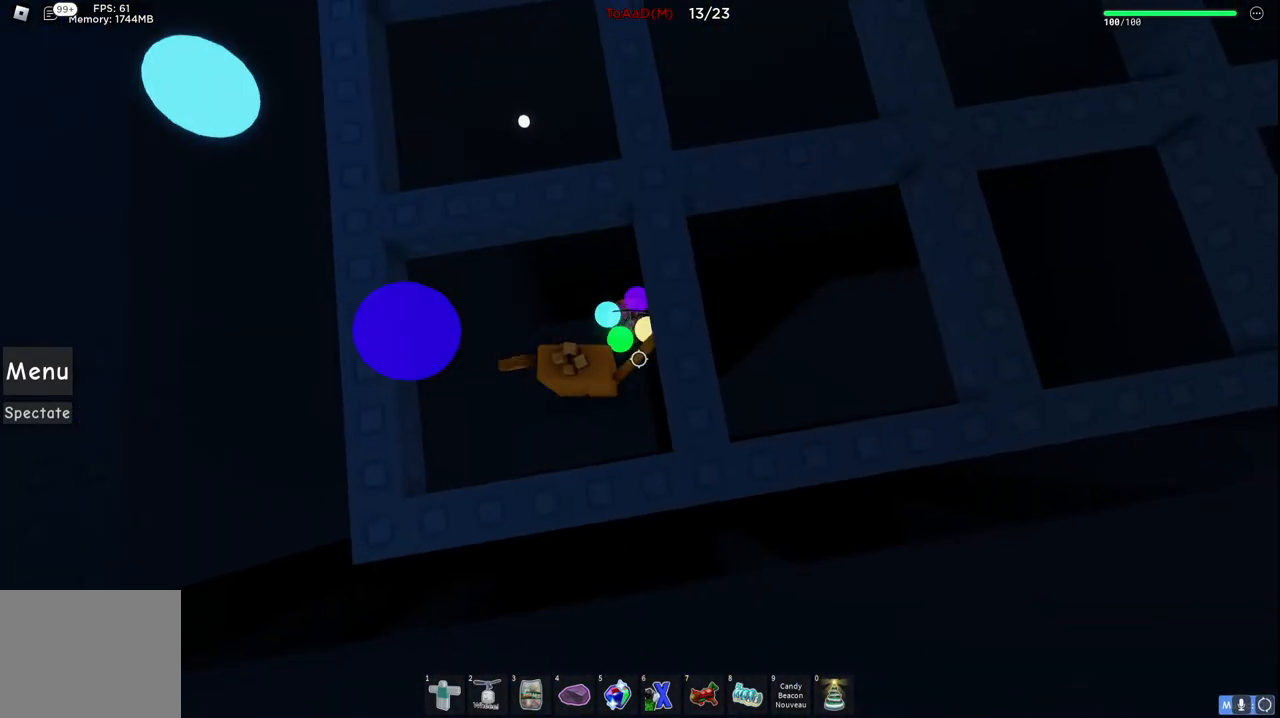
{"keys": ["d"], "events": [[484, "d", "down"]]}
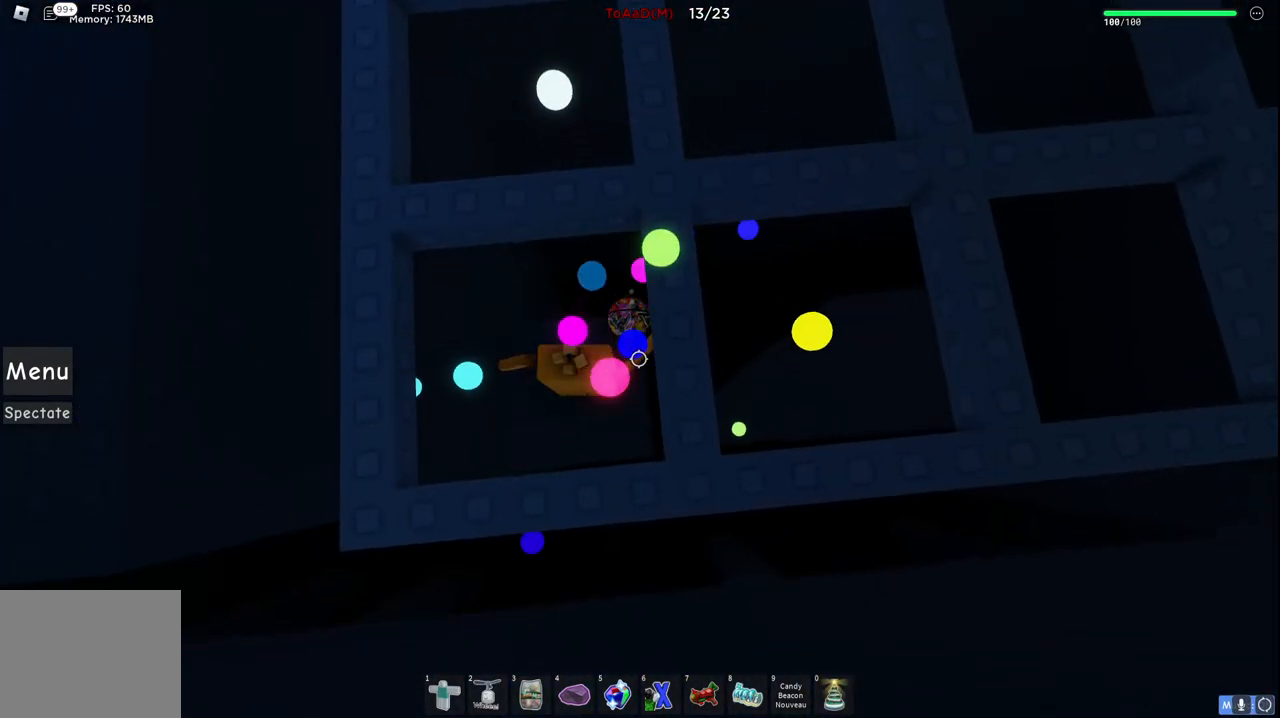
{"keys": ["d", "space"], "events": [[134, "space", "down"]]}
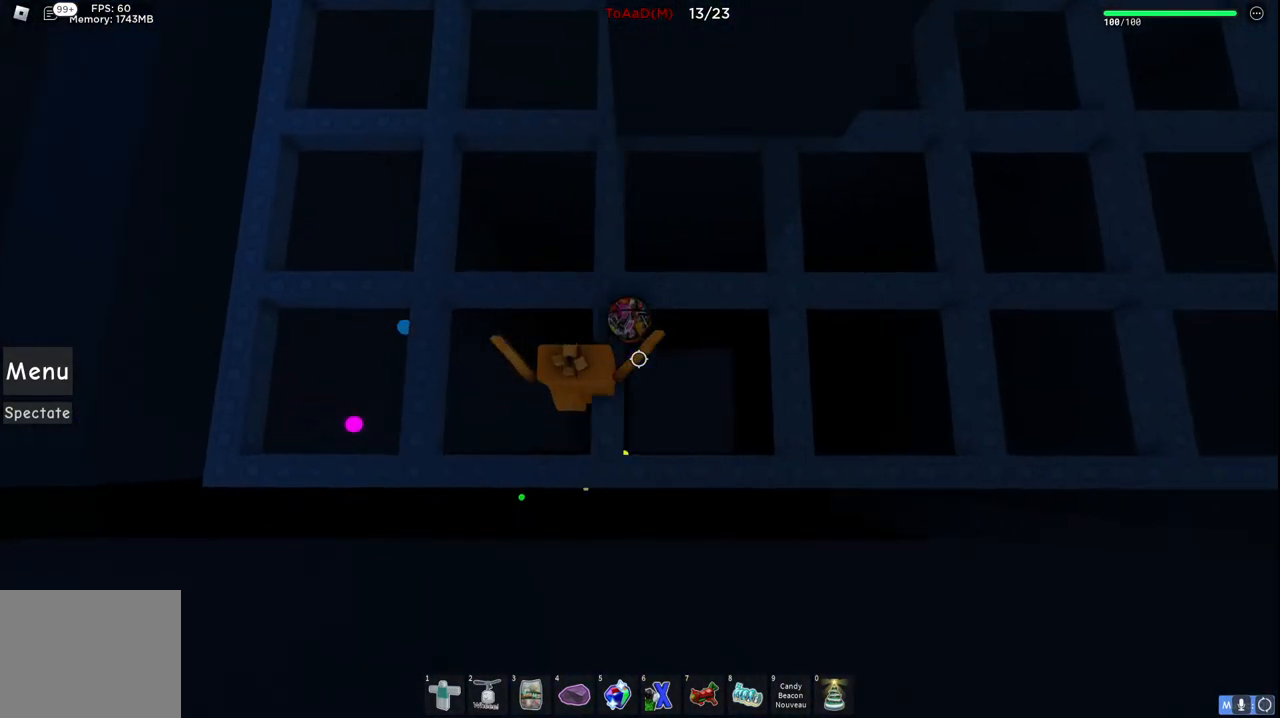
{"keys": [], "events": [[17, "space", "up"], [184, "d", "up"]]}
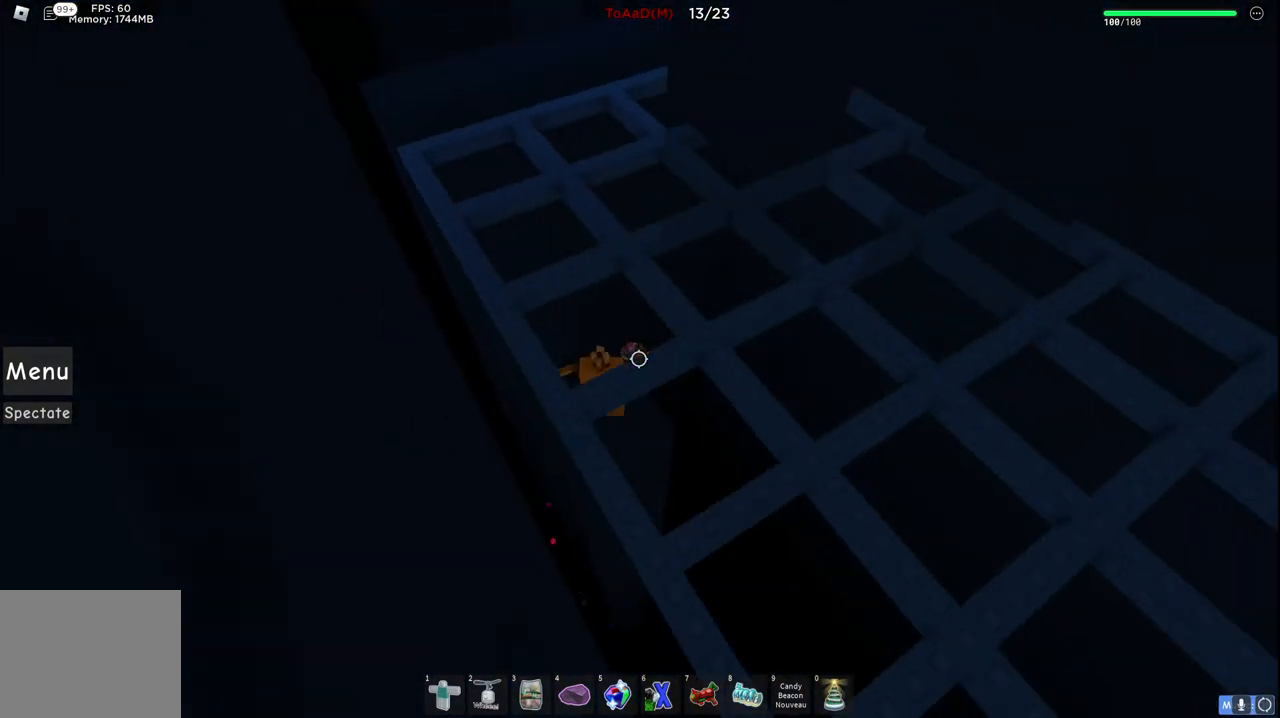
{"keys": [], "events": [[150, "d", "down"], [217, "d", "up"]]}
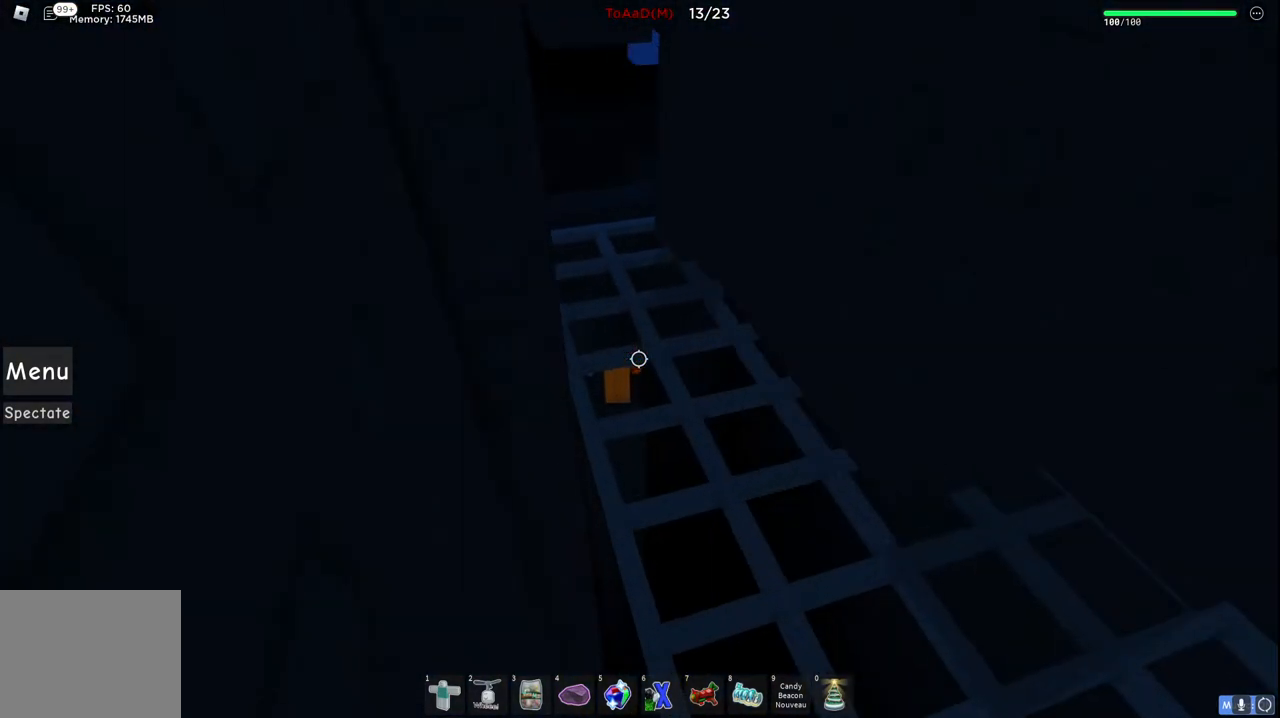
{"keys": [], "events": []}
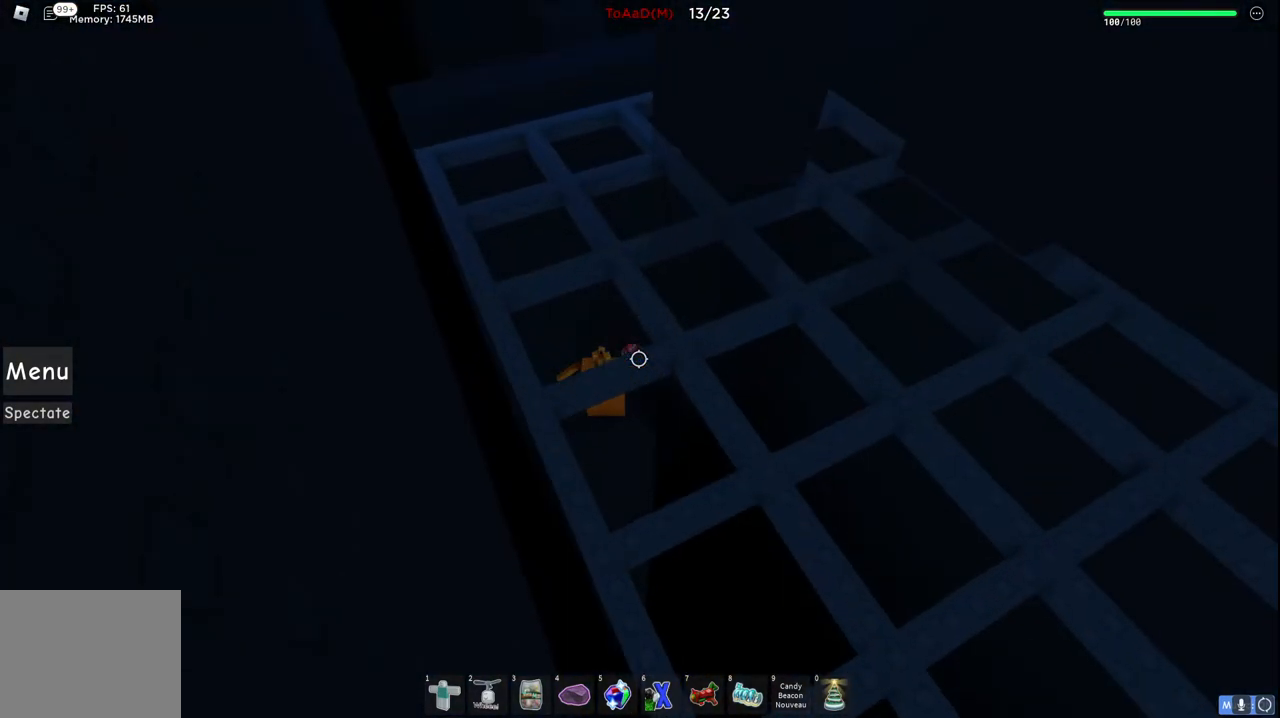
{"keys": [], "events": []}
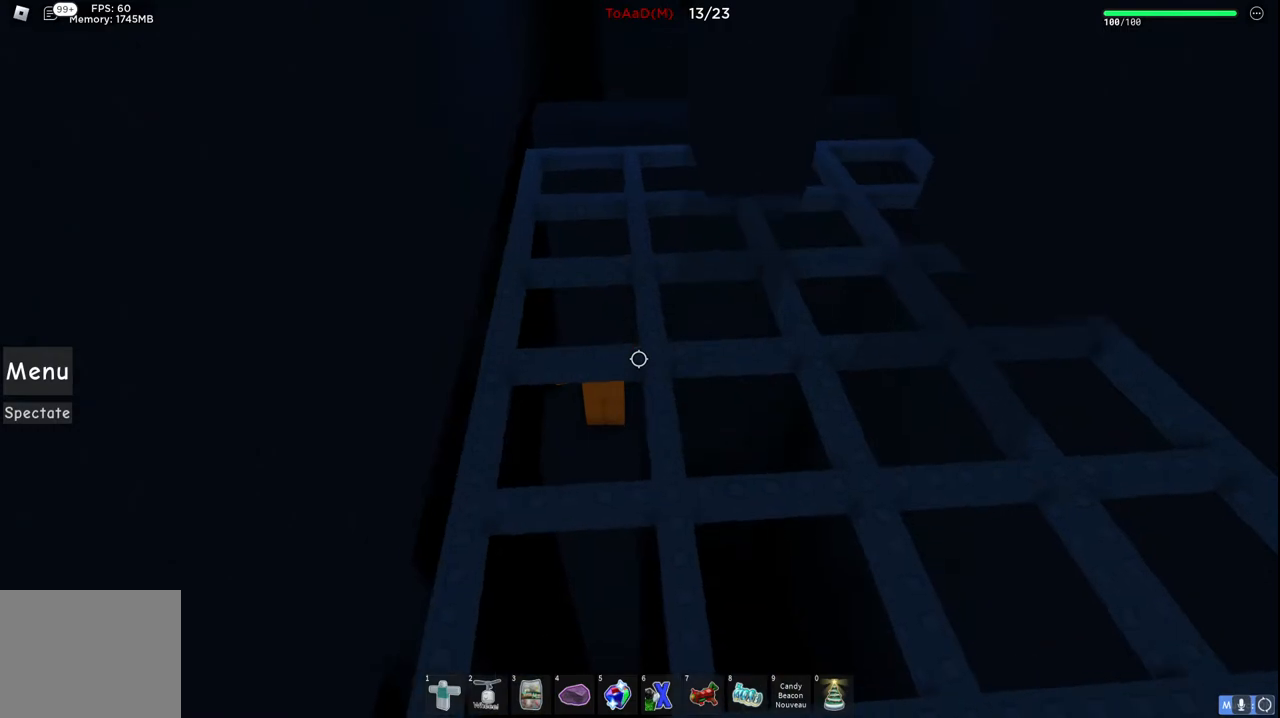
{"keys": [], "events": [[217, "s", "down"], [284, "s", "up"]]}
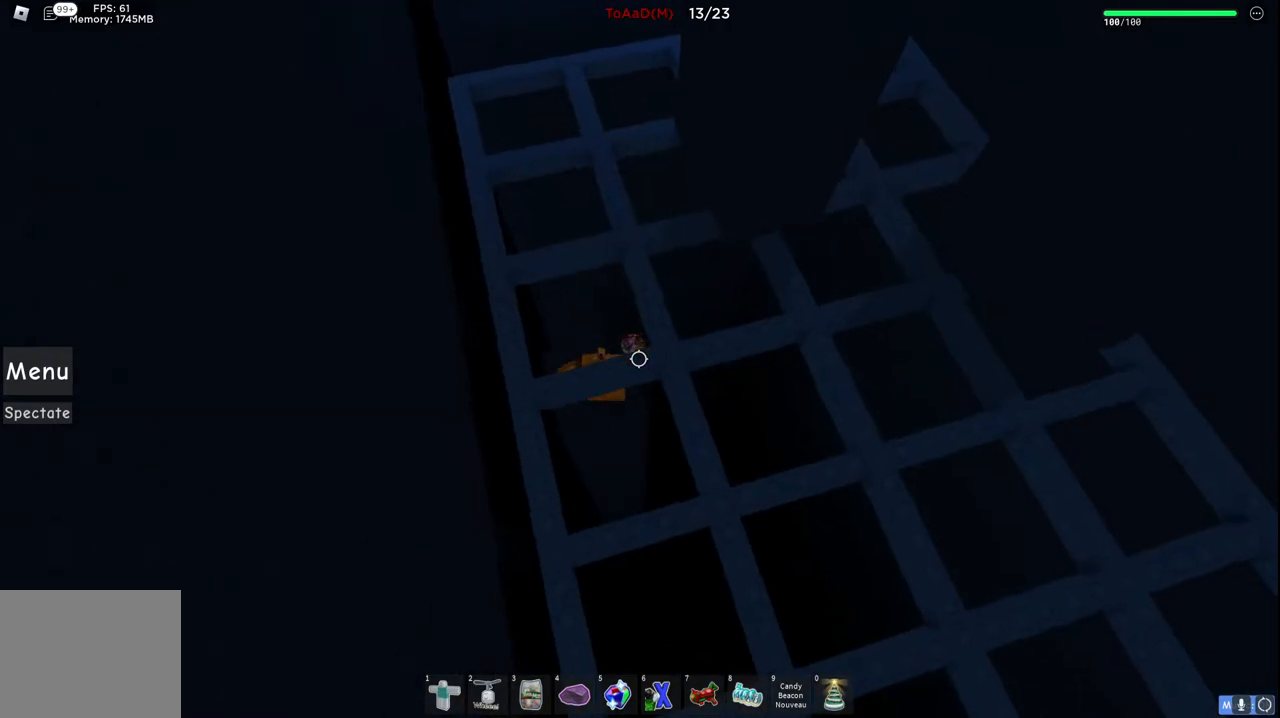
{"keys": [], "events": []}
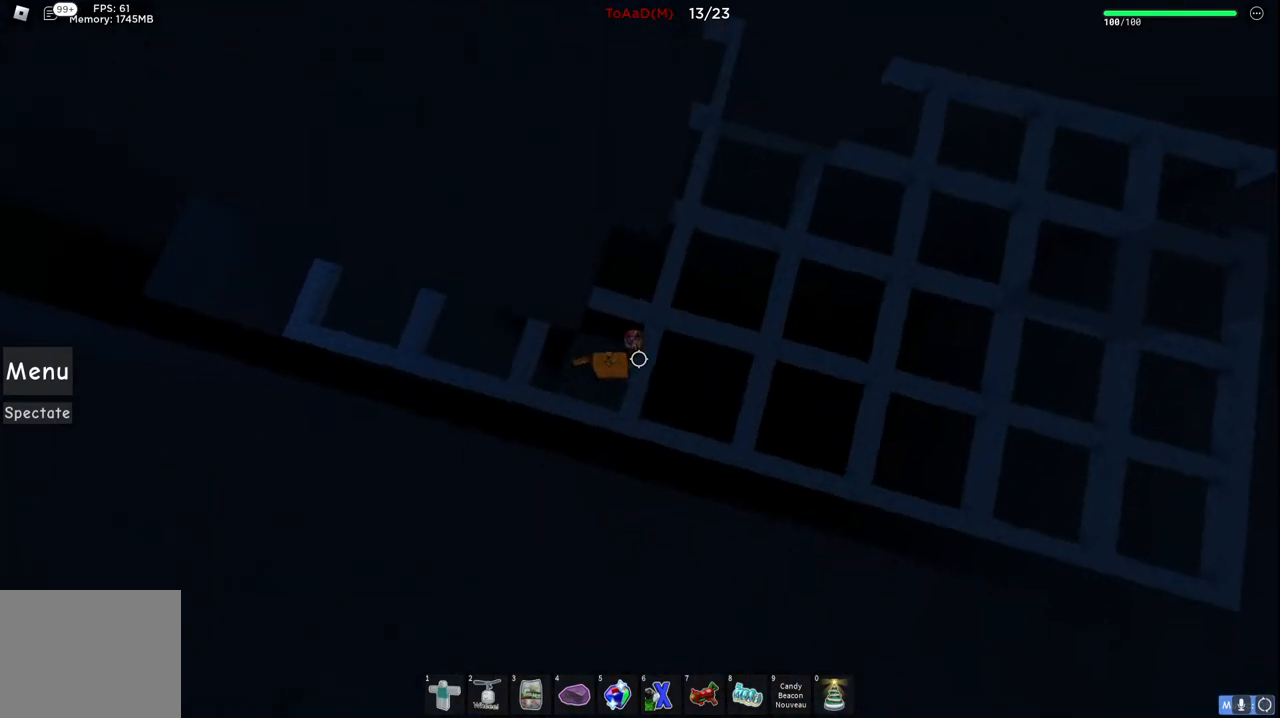
{"keys": ["space"], "events": [[400, "space", "down"]]}
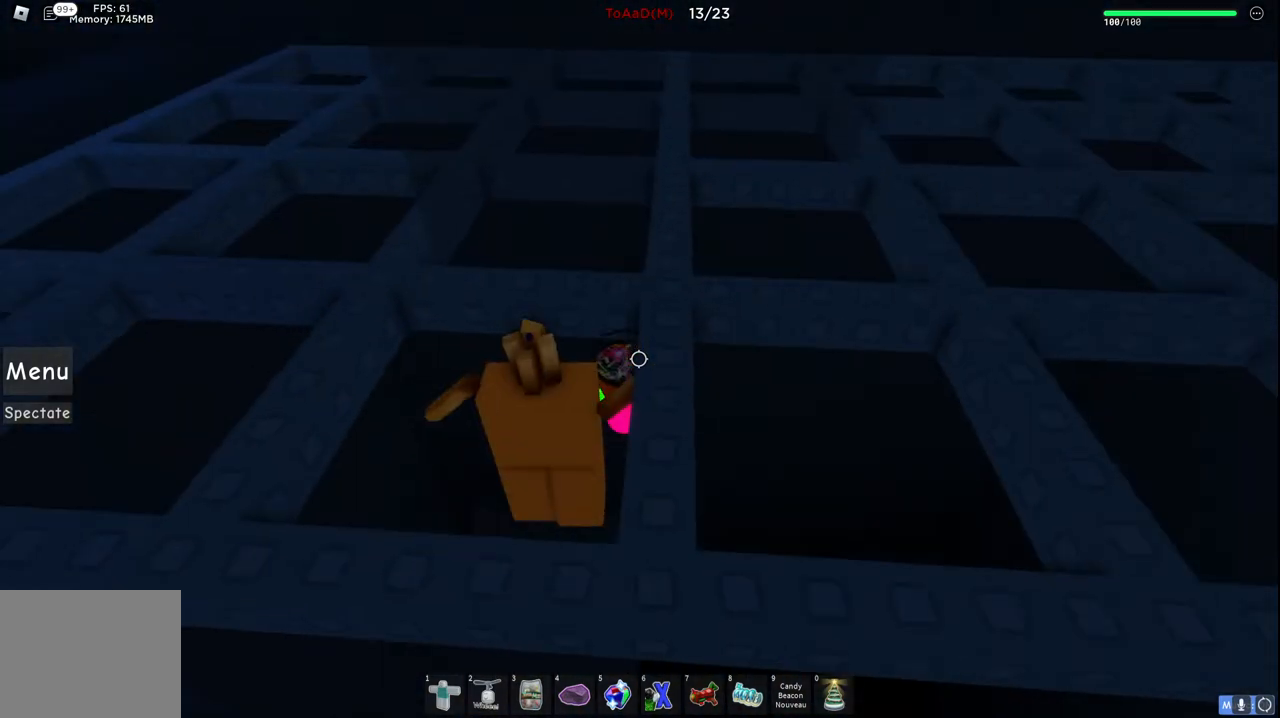
{"keys": [], "events": [[234, "space", "up"]]}
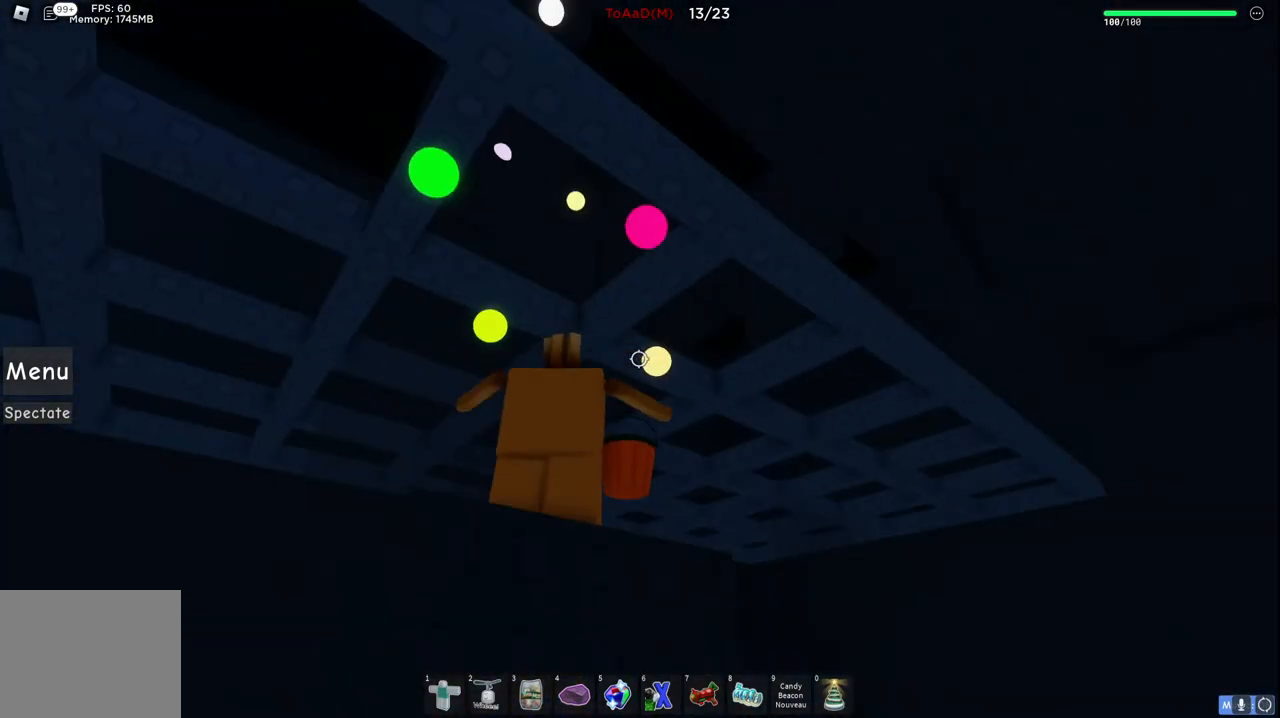
{"keys": [], "events": [[400, "a", "down"], [400, "s", "down"], [450, "a", "up"], [467, "s", "up"]]}
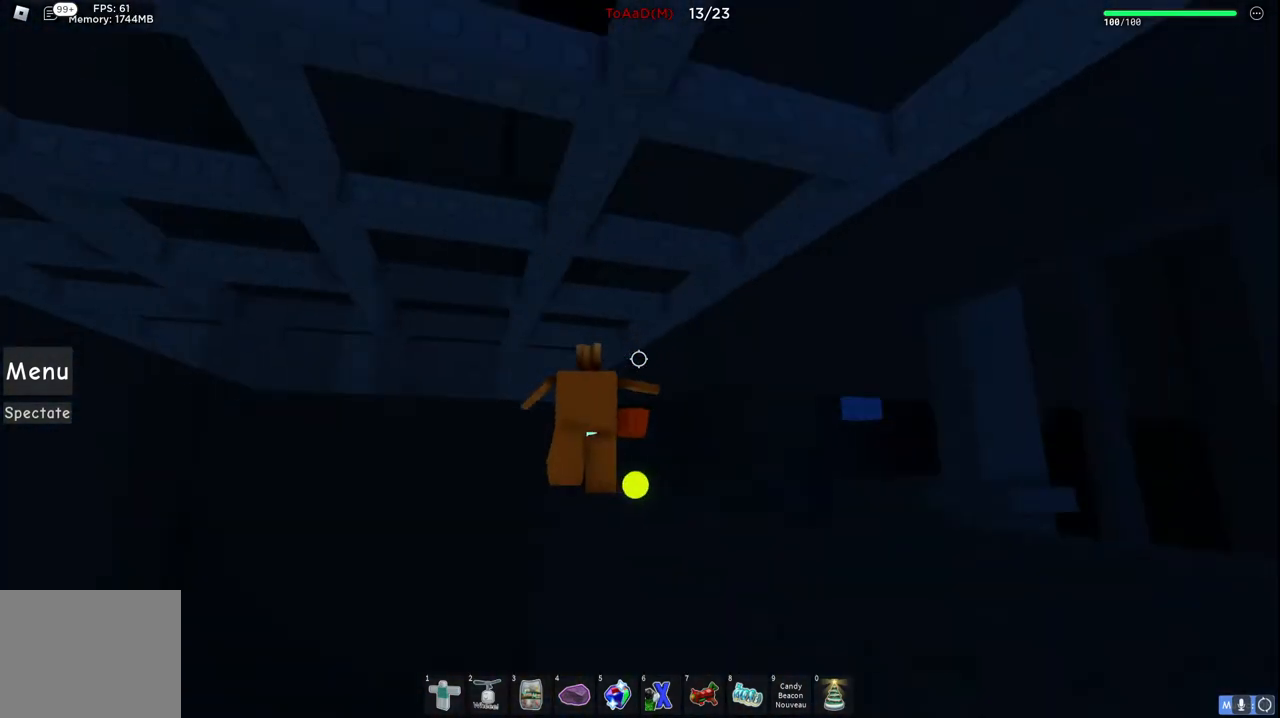
{"keys": [], "events": []}
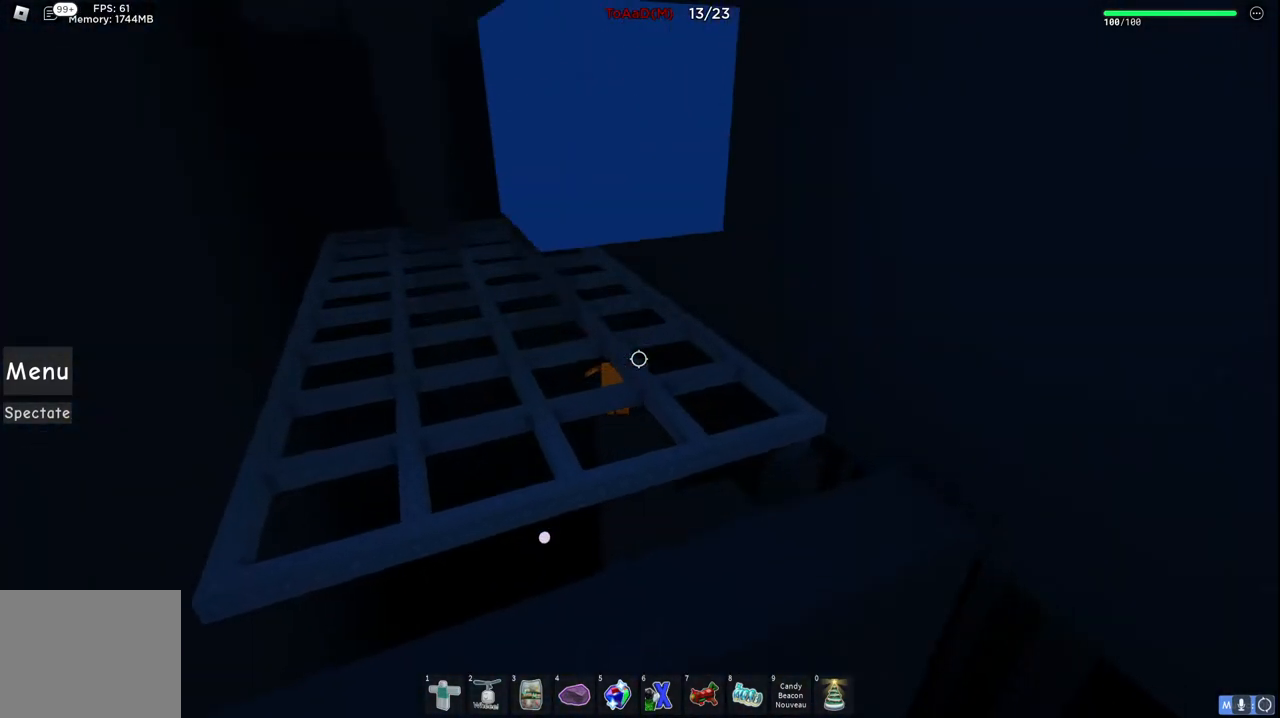
{"keys": [], "events": []}
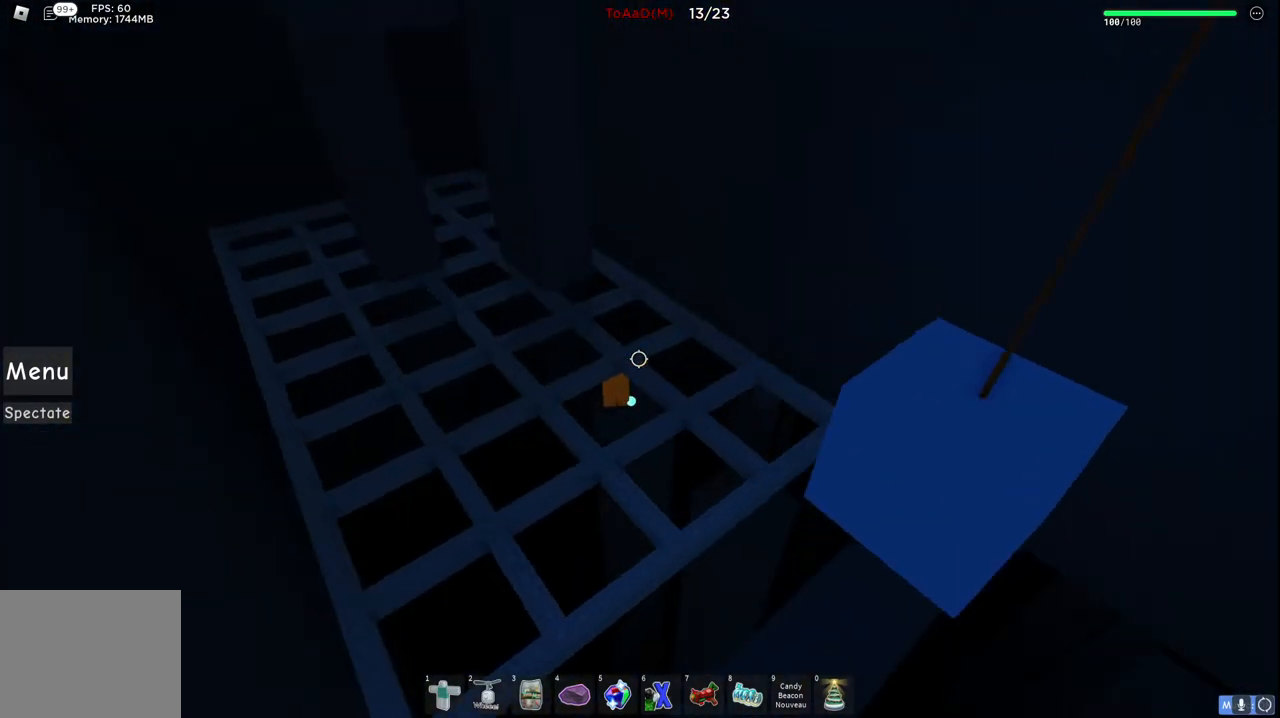
{"keys": [], "events": []}
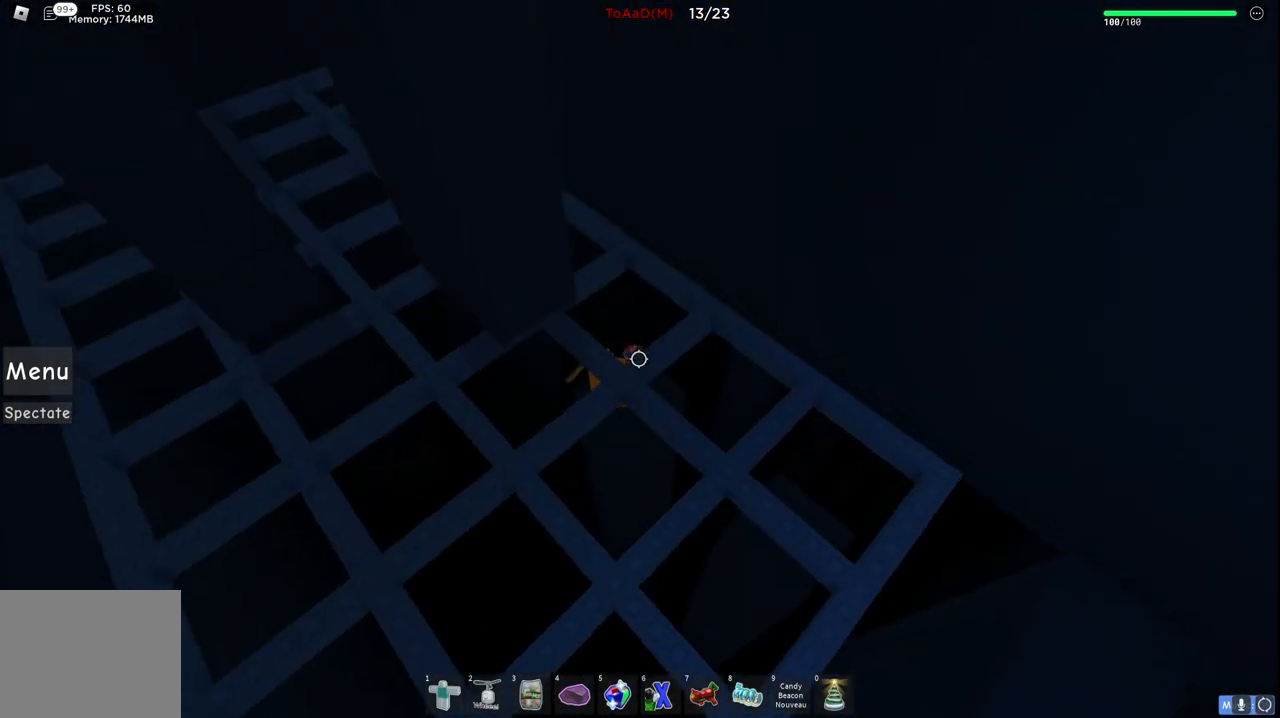
{"keys": ["space"], "events": [[484, "space", "down"]]}
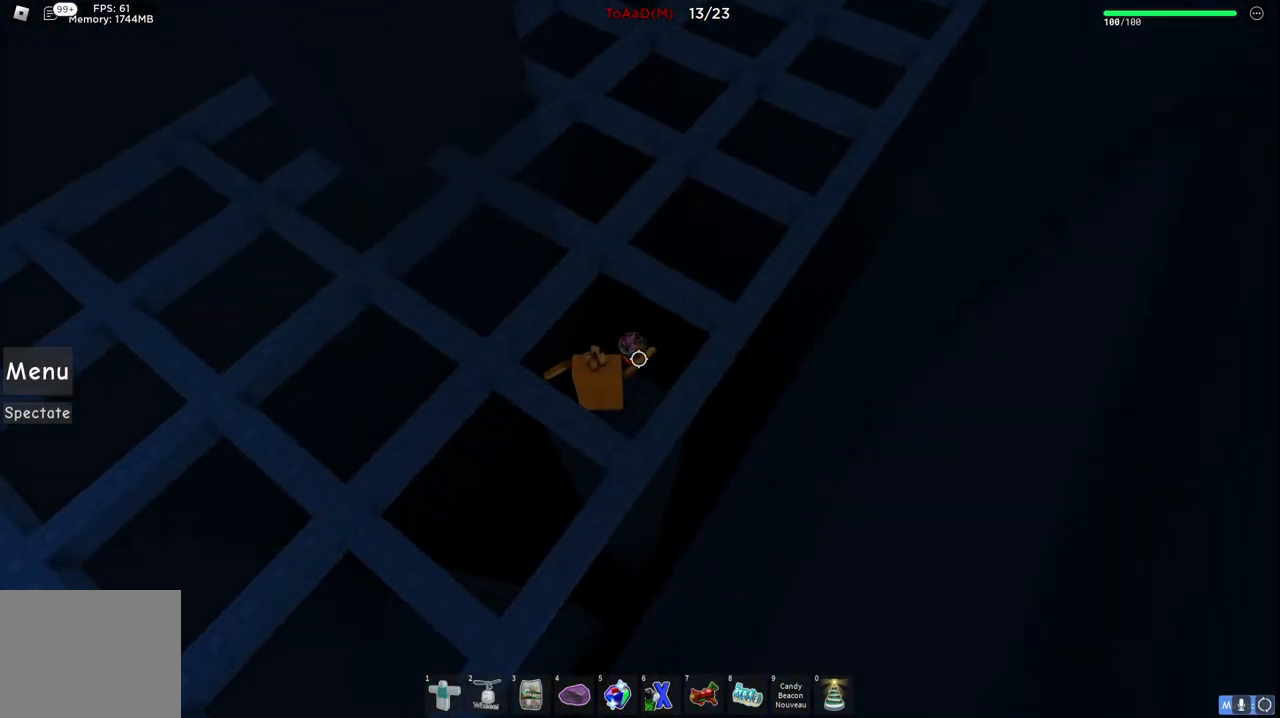
{"keys": [], "events": [[384, "space", "up"]]}
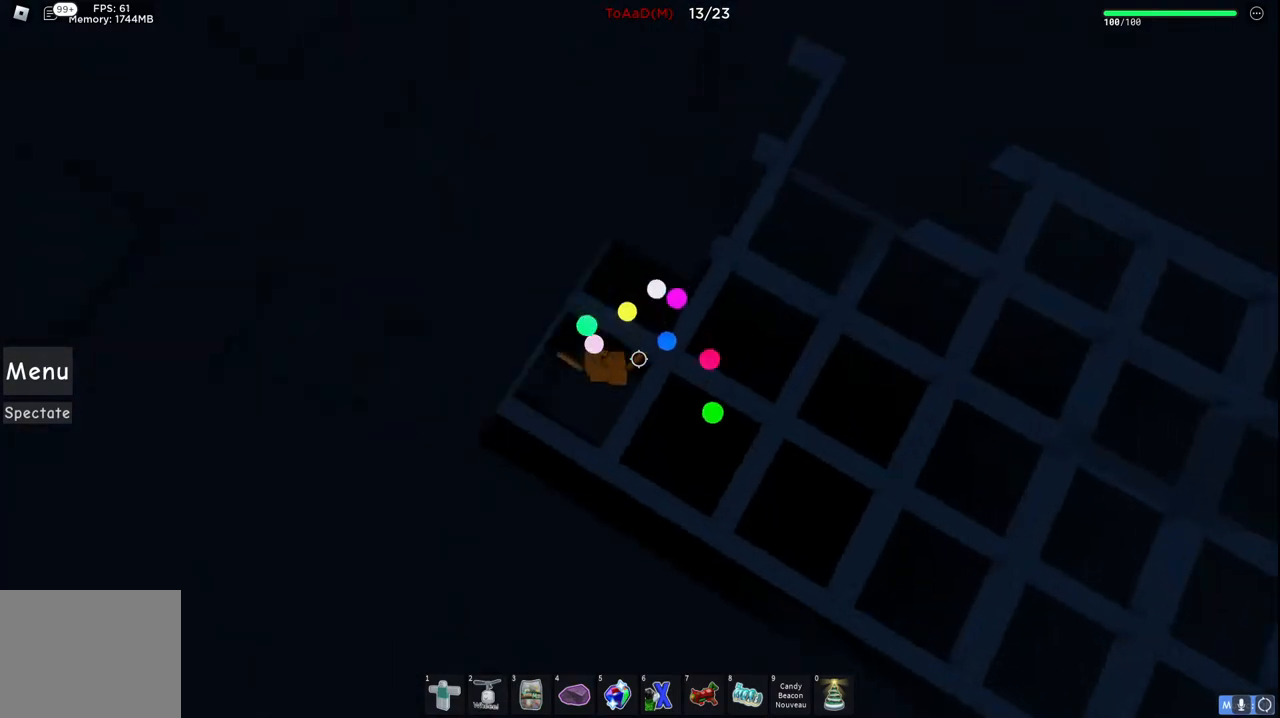
{"keys": [], "events": [[17, "space", "down"], [217, "d", "down"], [250, "s", "down"], [300, "d", "up"], [317, "s", "up"], [317, "space", "up"]]}
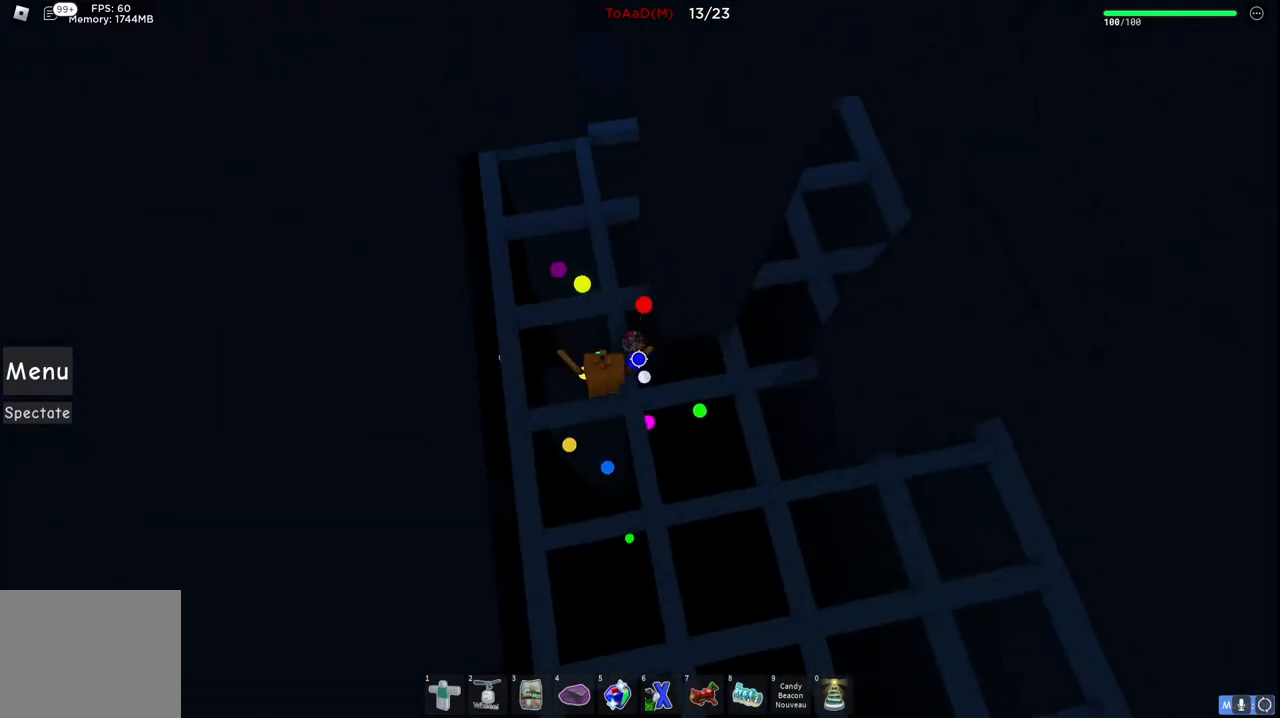
{"keys": [], "events": [[200, "a", "down"], [267, "a", "up"]]}